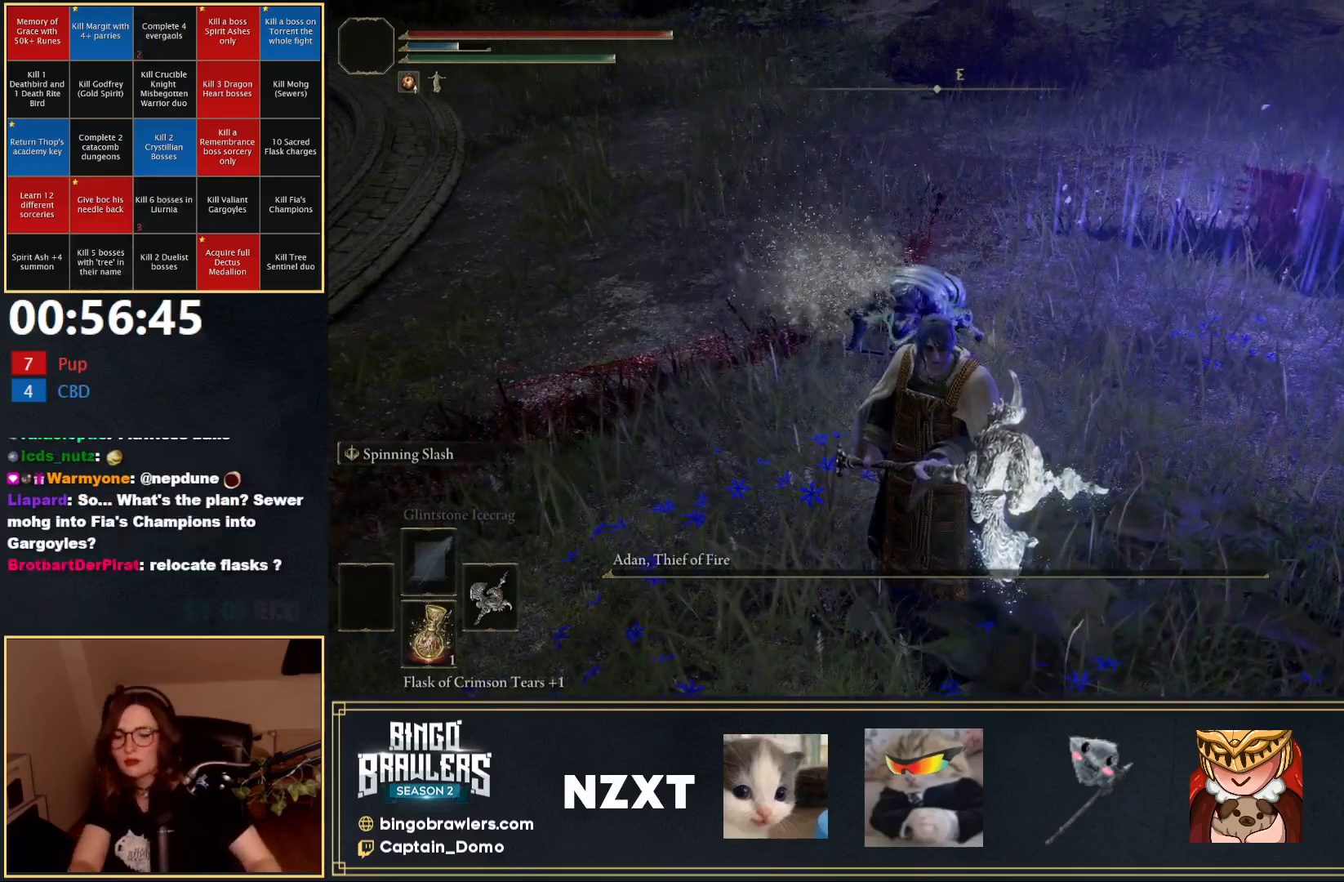
Gameplay with a controller (Xbox layout); each line is a JSON object with the inputs held at the frame after it. "events" lists button and stick changes between this image and that frame as [ms after this image, input, new state], when the widget could be followed in between.
{"buttons": ["SELECT"], "left_stick": "center", "right_stick": "center", "events": [[350, "SELECT", "down"]]}
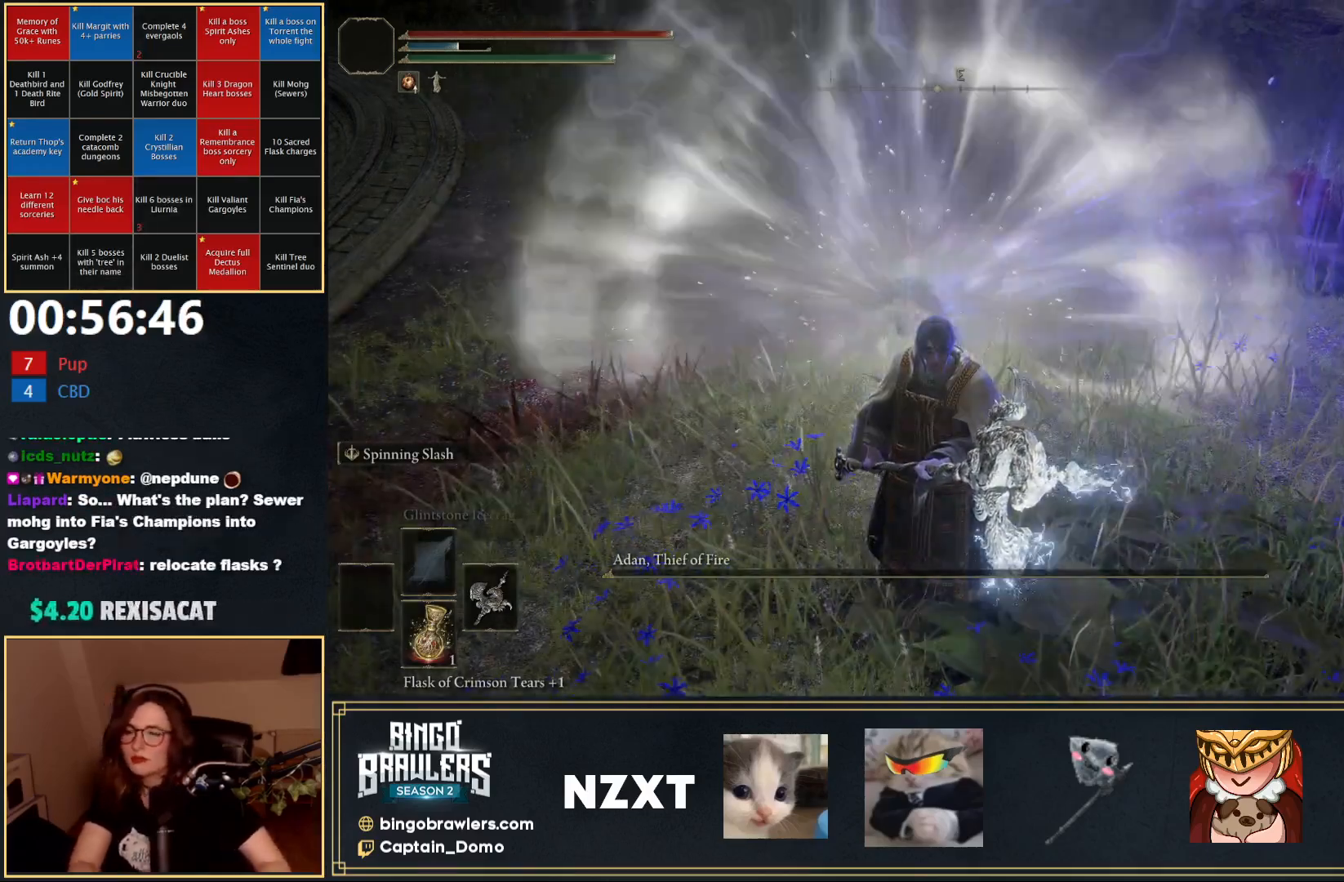
{"buttons": [], "left_stick": "center", "right_stick": "center", "events": [[50, "SELECT", "up"]]}
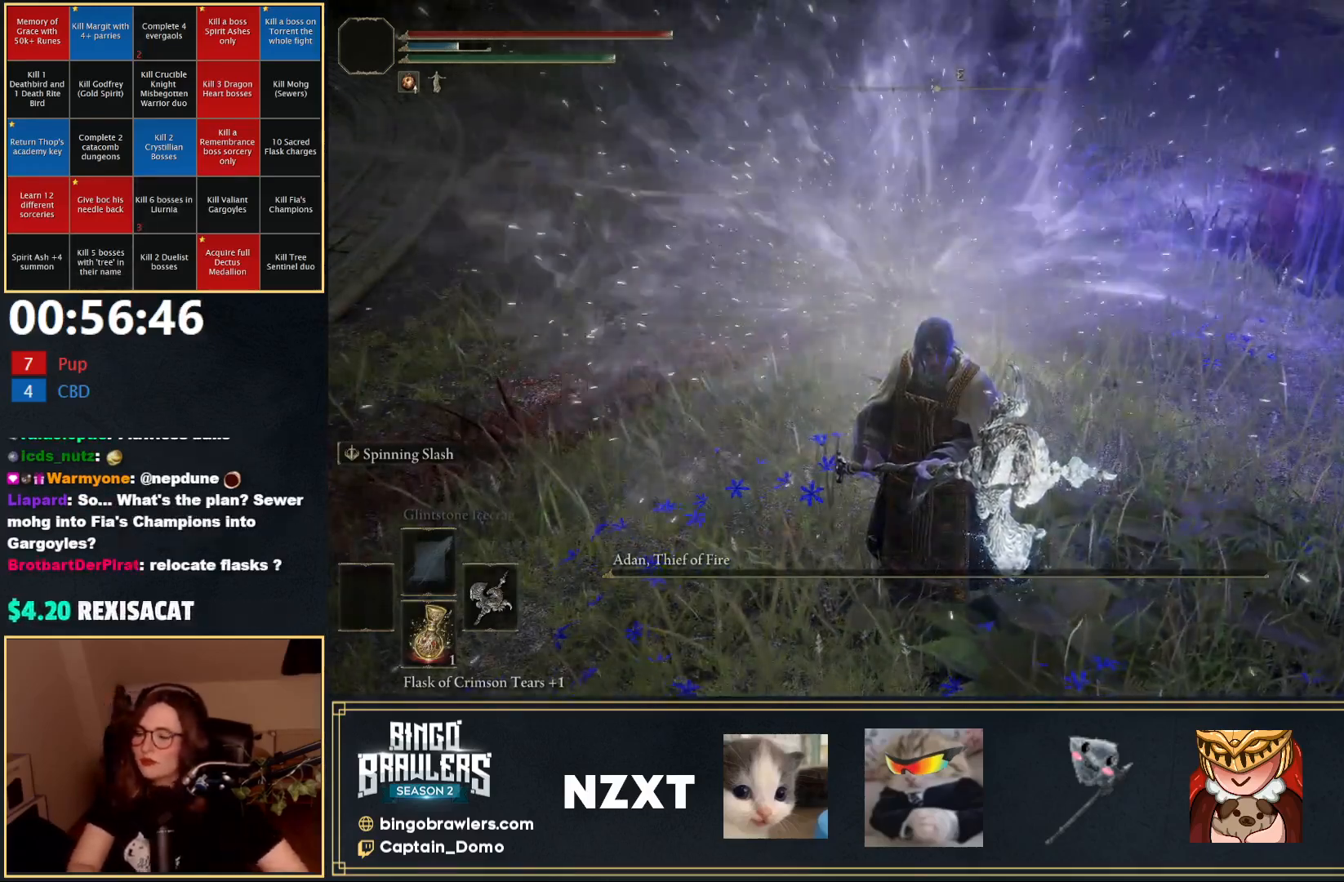
{"buttons": [], "left_stick": "down-right", "right_stick": "up-left", "events": [[67, "left_stick", "left"], [167, "left_stick", "down-left"], [333, "left_stick", "down-right"], [350, "right_stick", "up-left"]]}
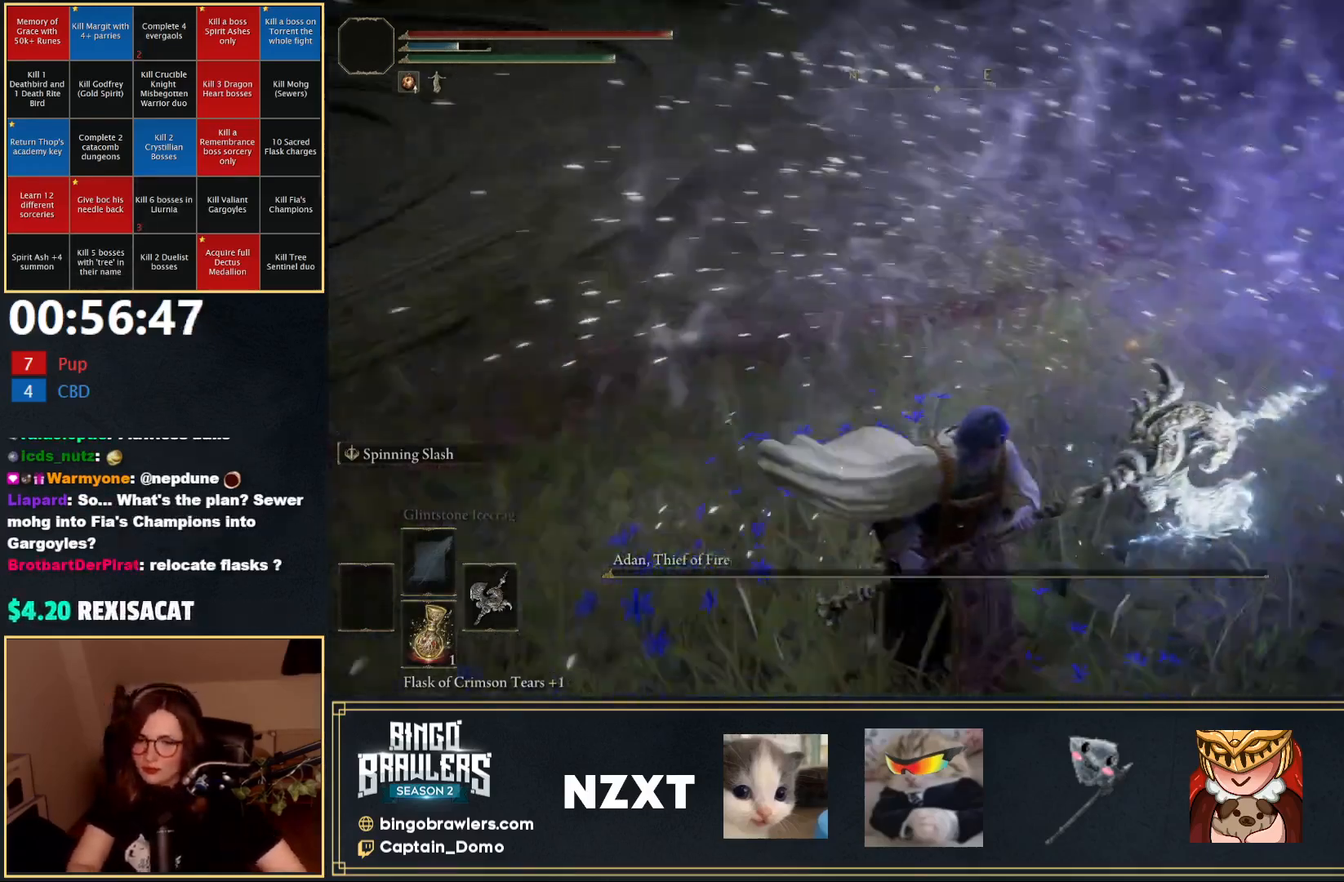
{"buttons": [], "left_stick": "up", "right_stick": "center", "events": [[83, "left_stick", "down"], [200, "left_stick", "down-left"], [250, "right_stick", "center"], [400, "left_stick", "up-left"], [450, "left_stick", "up"]]}
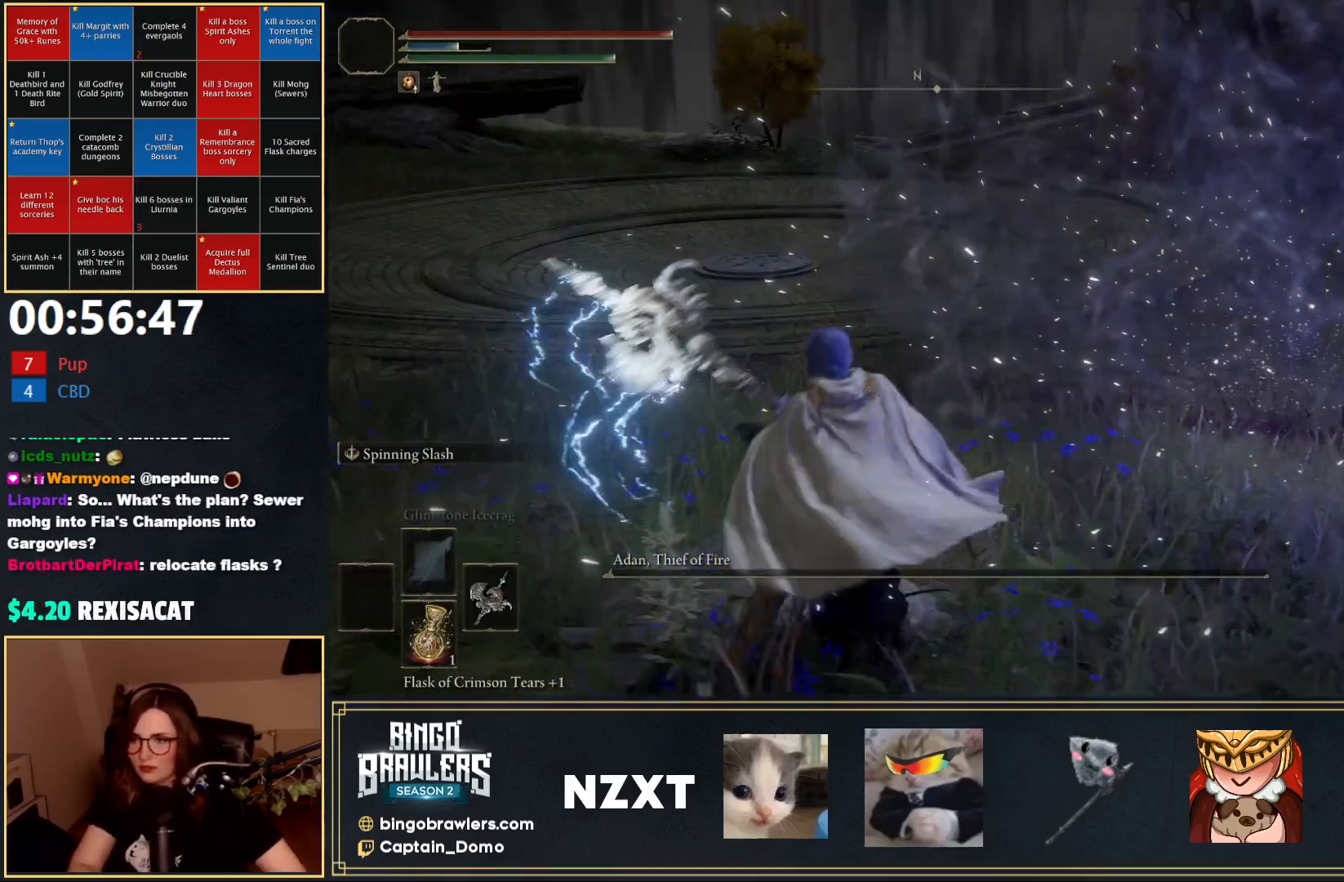
{"buttons": [], "left_stick": "up-left", "right_stick": "center", "events": [[150, "left_stick", "right"], [267, "left_stick", "down-left"], [433, "left_stick", "up-left"]]}
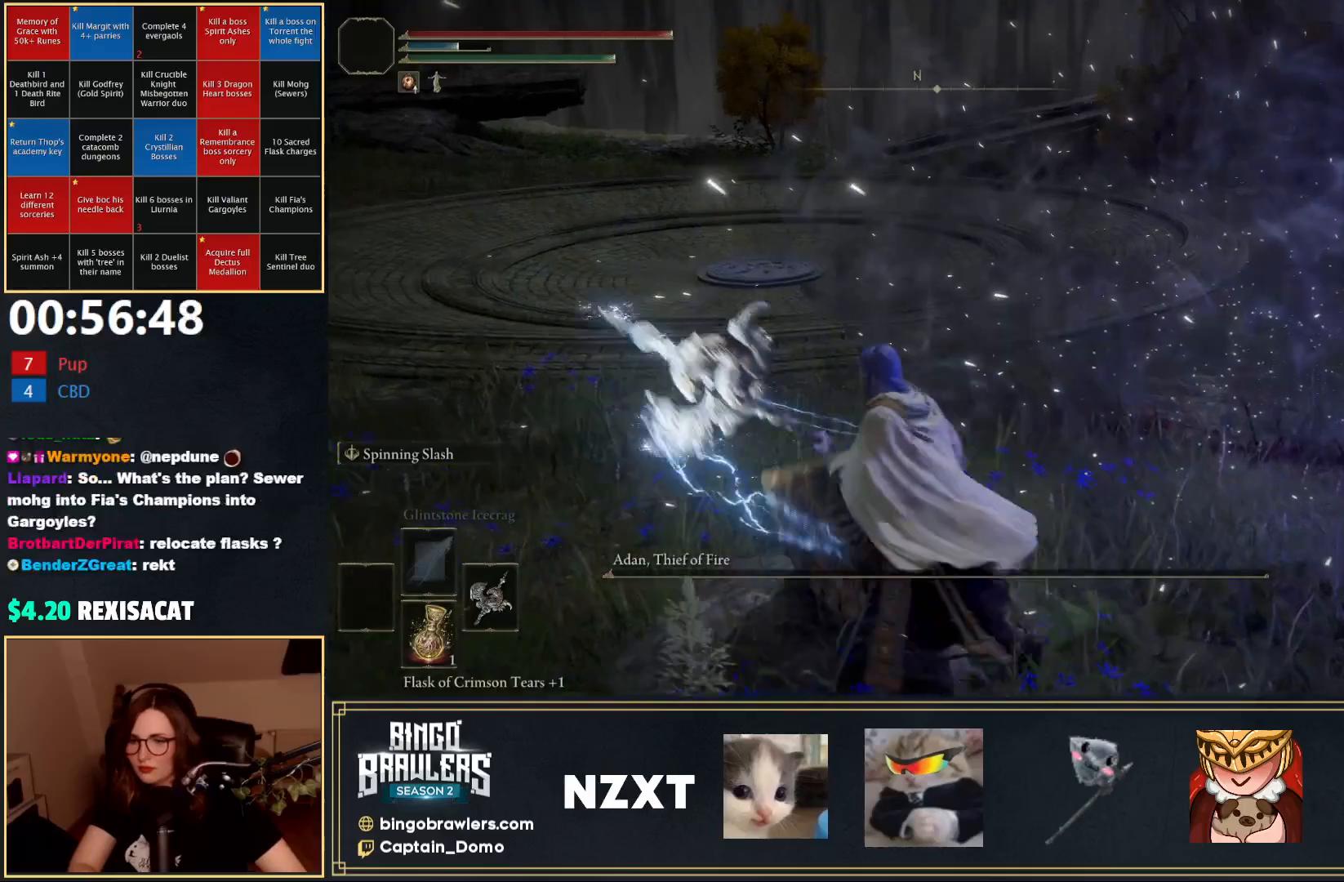
{"buttons": [], "left_stick": "up-left", "right_stick": "center", "events": [[83, "left_stick", "up-right"], [200, "left_stick", "down-right"], [283, "left_stick", "down-left"], [467, "left_stick", "up-left"]]}
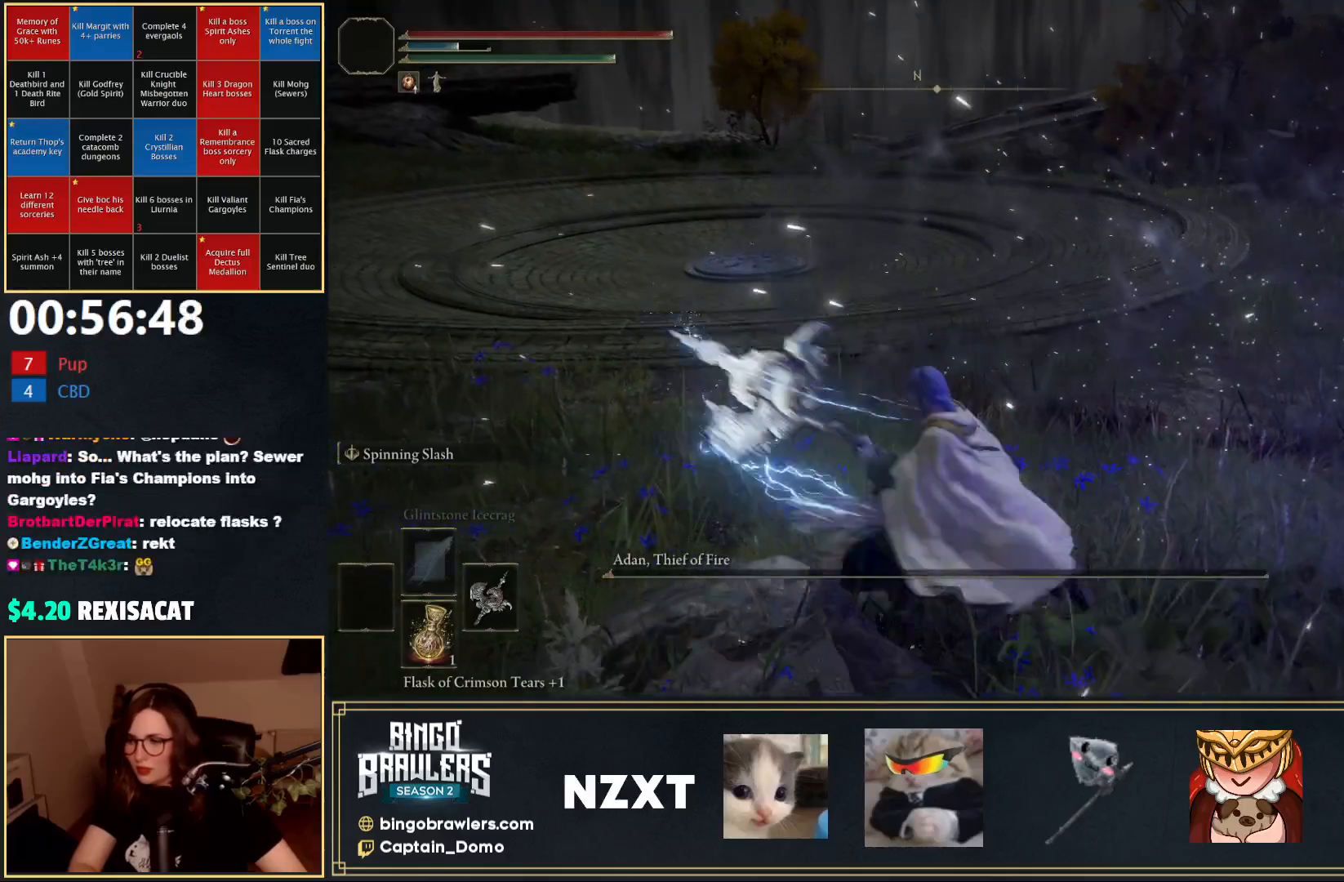
{"buttons": [], "left_stick": "up-left", "right_stick": "center", "events": [[150, "right_stick", "down-right"], [300, "right_stick", "center"]]}
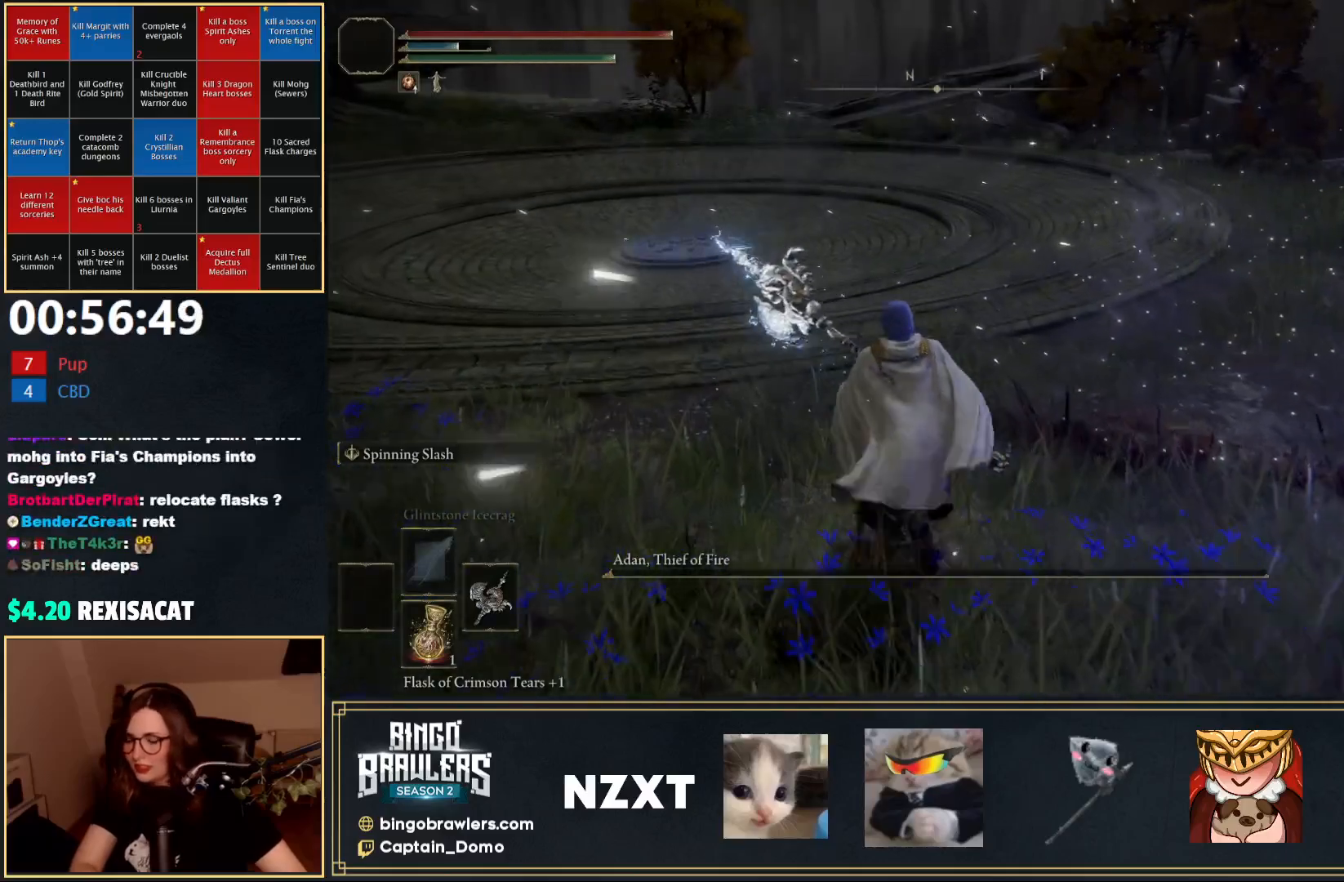
{"buttons": [], "left_stick": "up", "right_stick": "left", "events": [[233, "right_stick", "left"], [417, "left_stick", "up"]]}
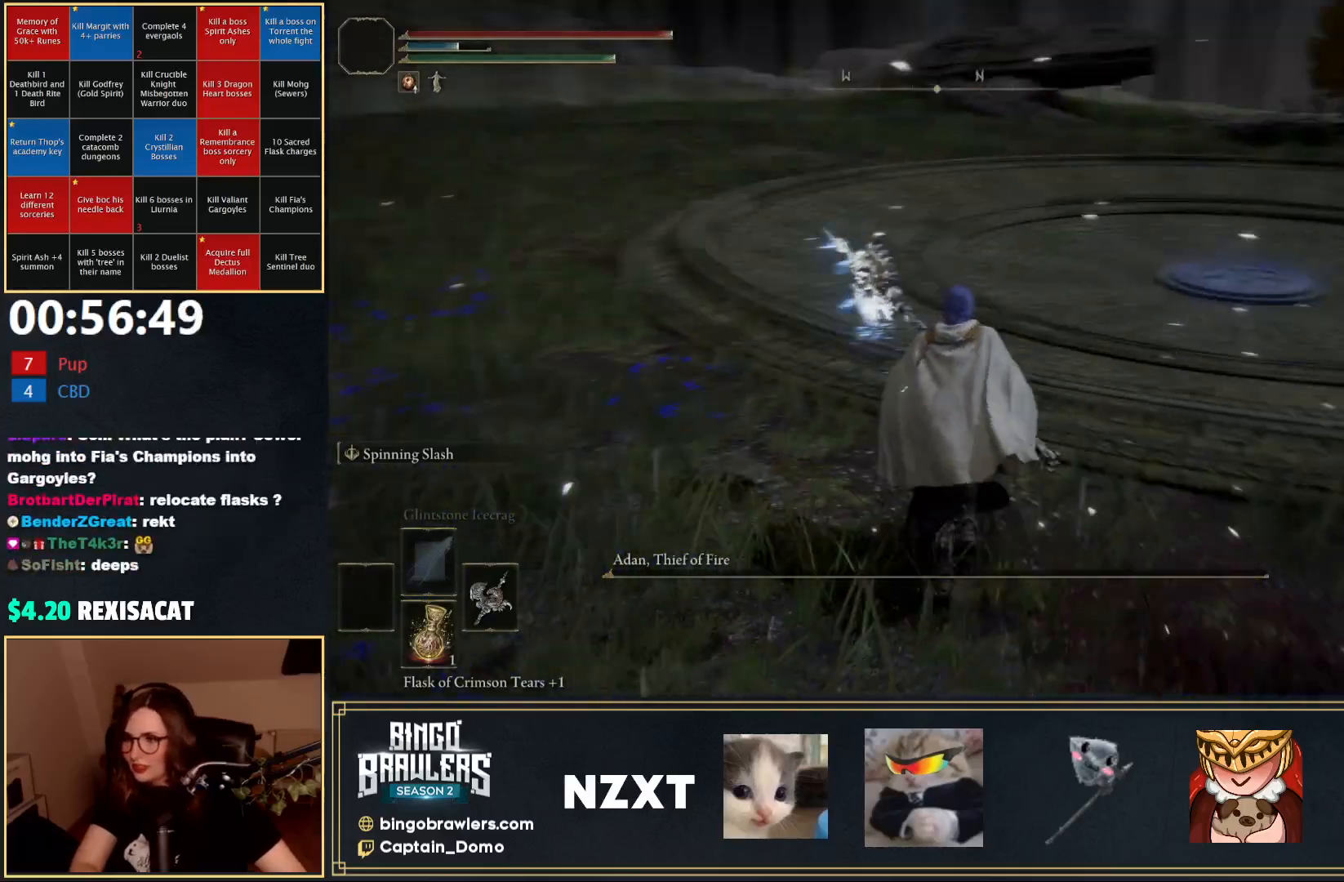
{"buttons": [], "left_stick": "up", "right_stick": "center", "events": [[17, "right_stick", "center"]]}
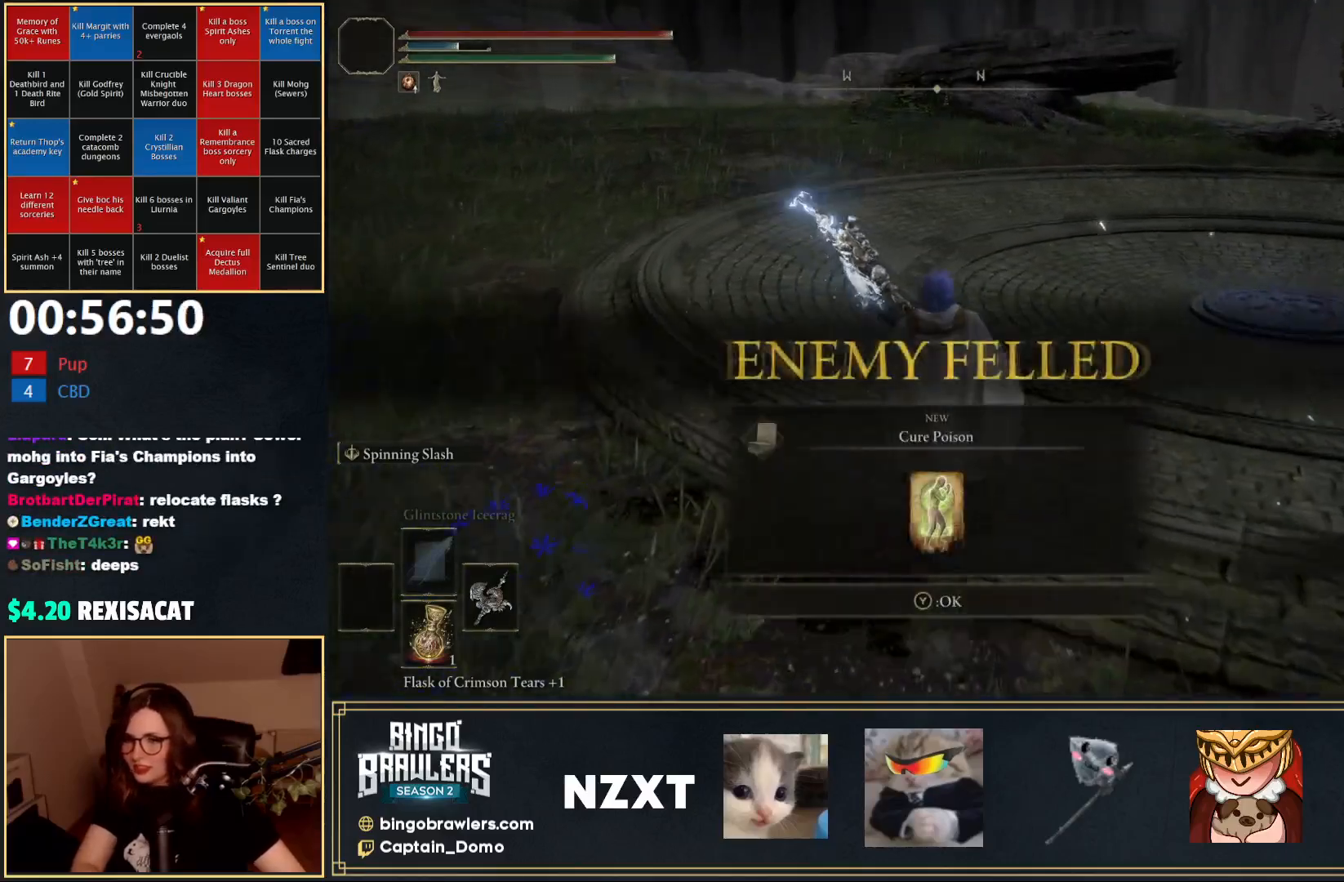
{"buttons": ["SELECT"], "left_stick": "center", "right_stick": "center", "events": [[100, "Y", "down"], [167, "Y", "up"], [233, "left_stick", "center"], [450, "SELECT", "down"]]}
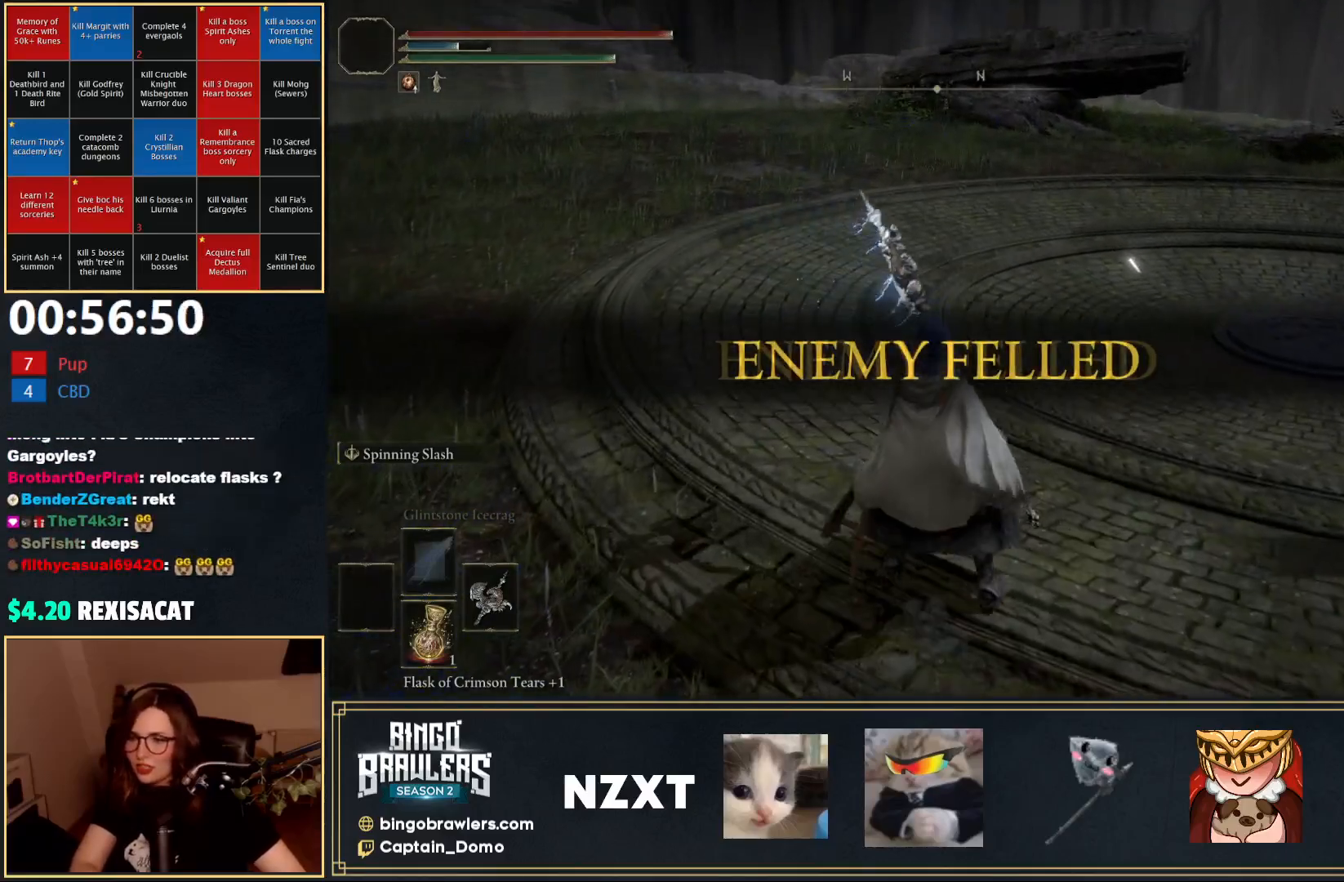
{"buttons": [], "left_stick": "center", "right_stick": "down", "events": [[50, "SELECT", "up"], [417, "right_stick", "down"]]}
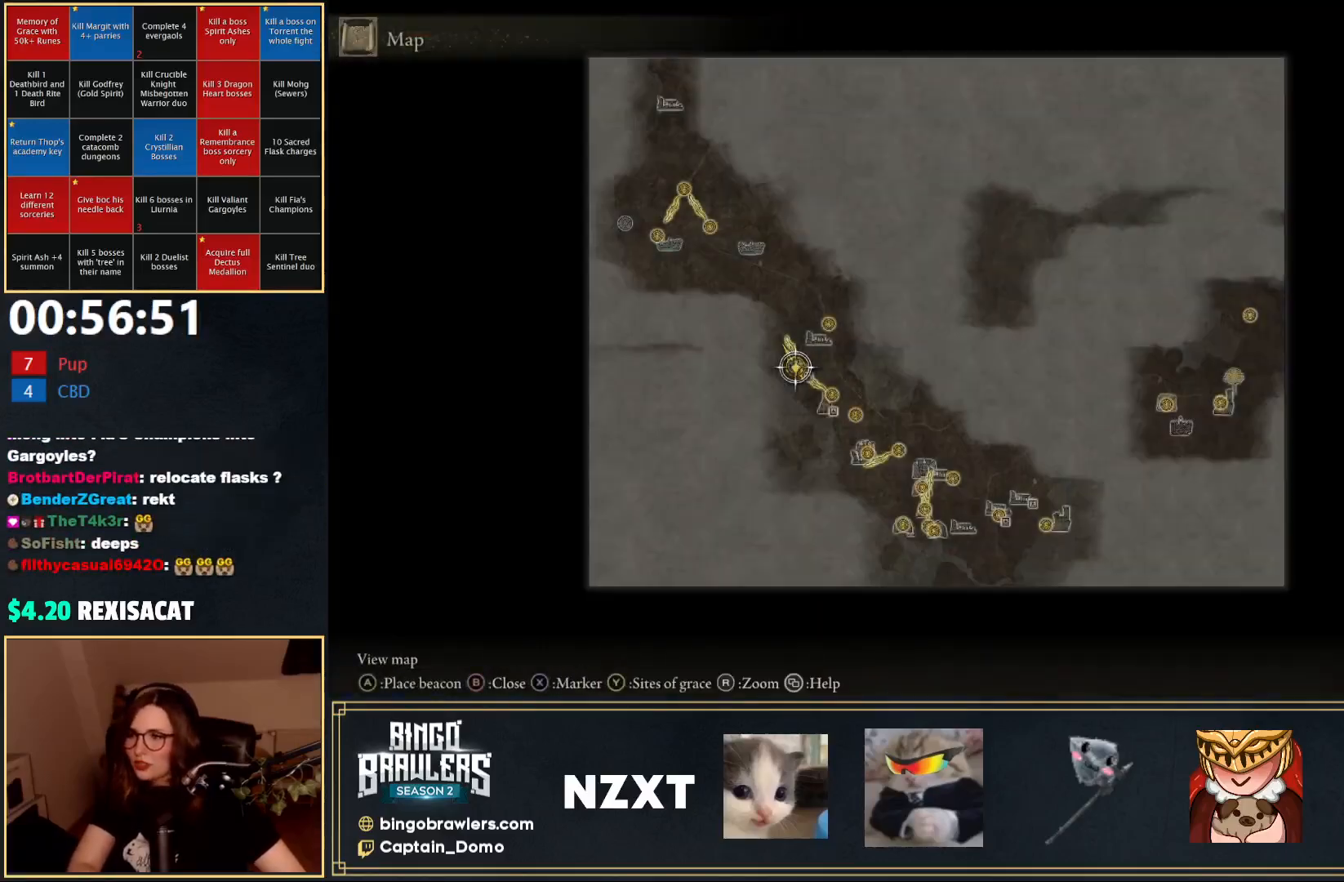
{"buttons": [], "left_stick": "up-left", "right_stick": "center", "events": [[17, "left_stick", "up-left"], [117, "right_stick", "center"]]}
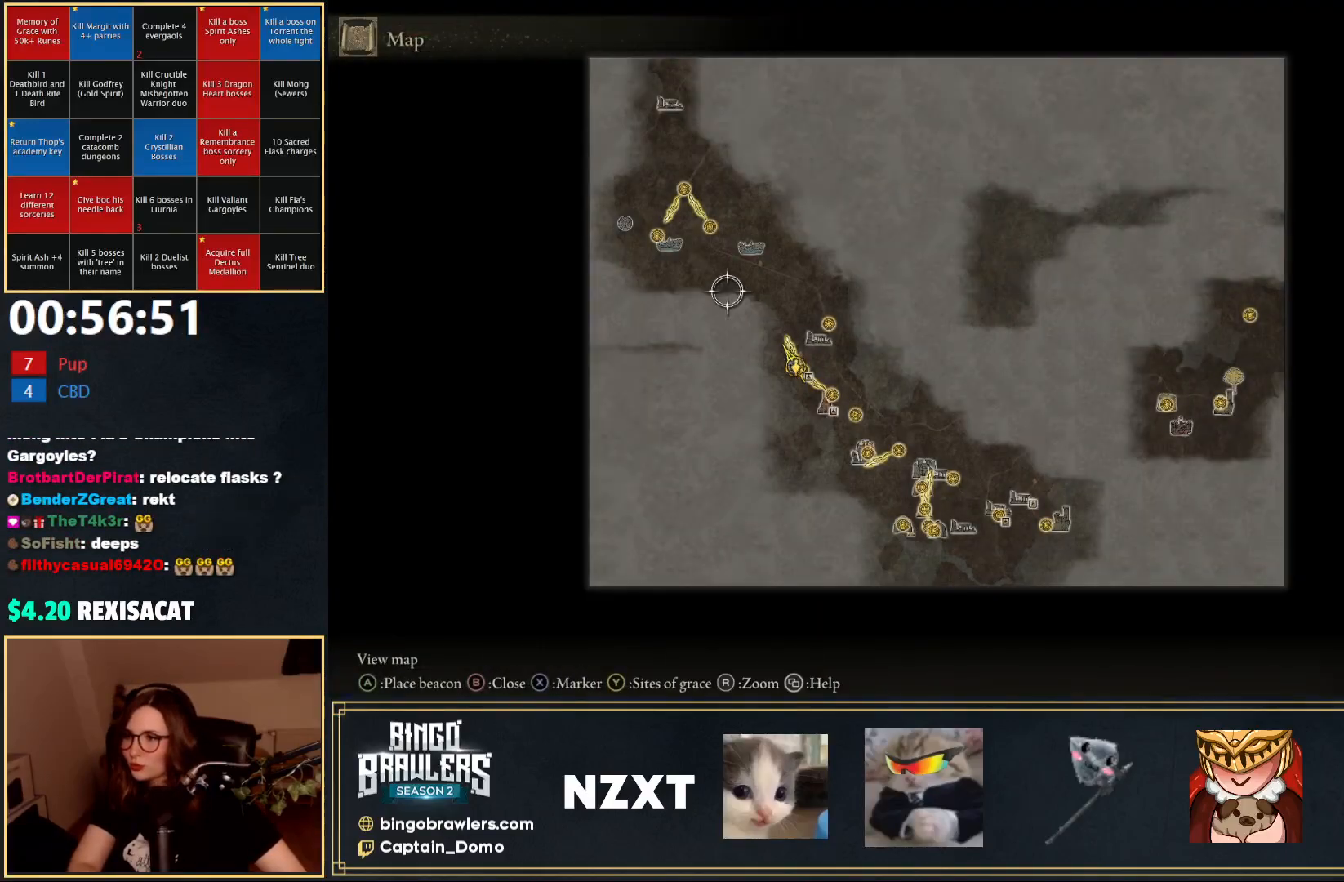
{"buttons": [], "left_stick": "center", "right_stick": "center", "events": [[283, "left_stick", "up"], [433, "left_stick", "center"]]}
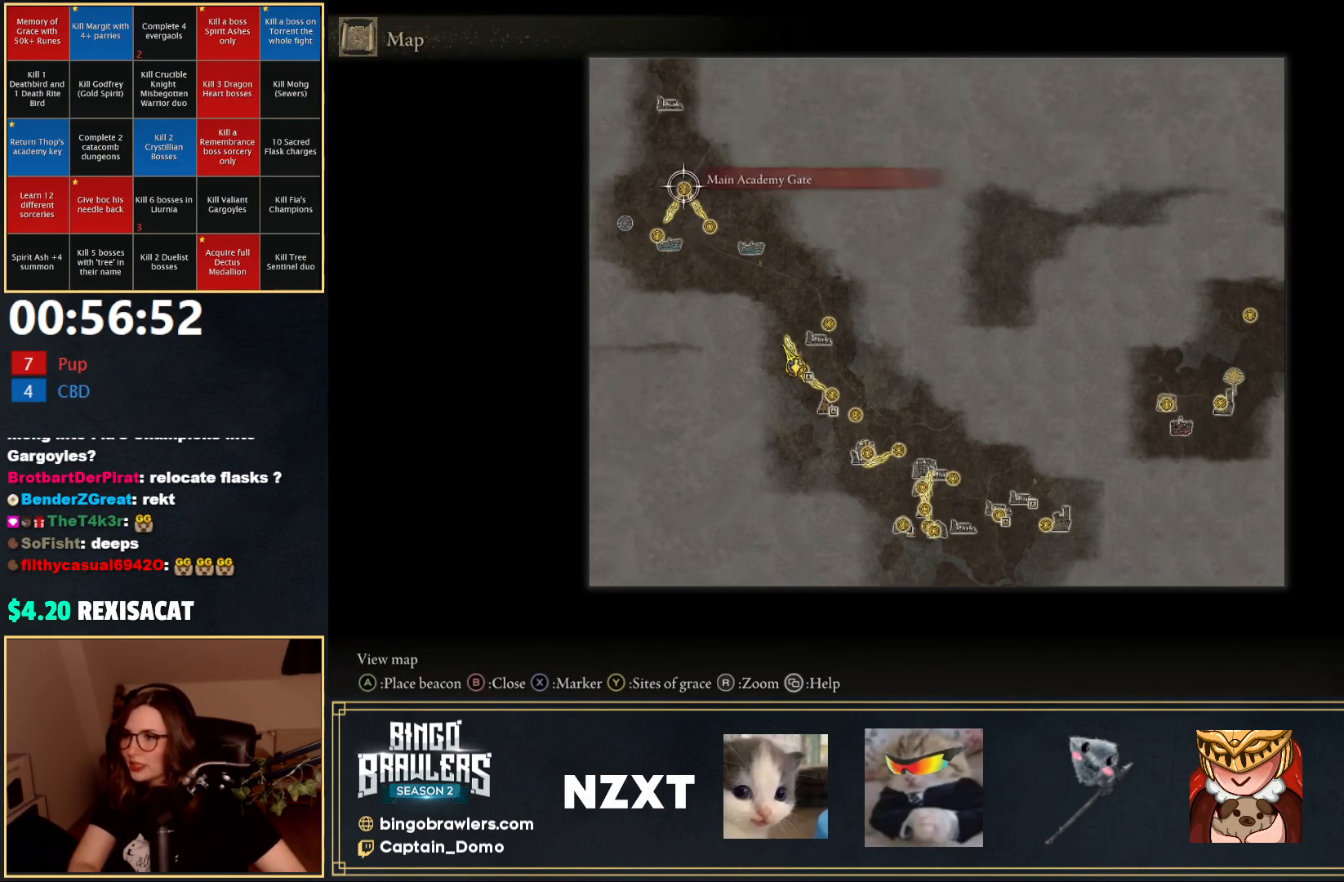
{"buttons": [], "left_stick": "center", "right_stick": "center", "events": [[383, "A", "down"], [450, "A", "up"]]}
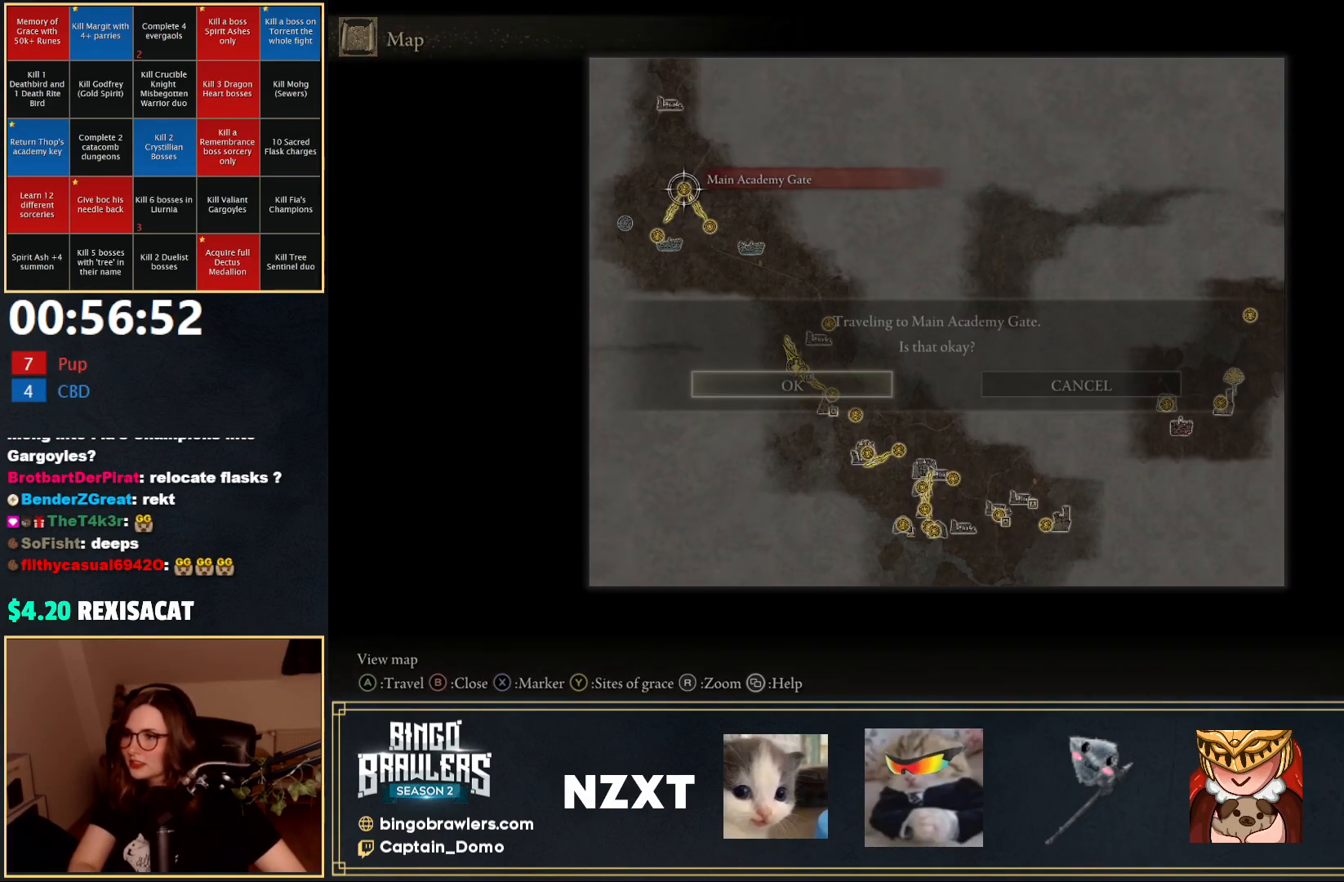
{"buttons": [], "left_stick": "center", "right_stick": "center", "events": [[33, "A", "down"], [83, "A", "up"]]}